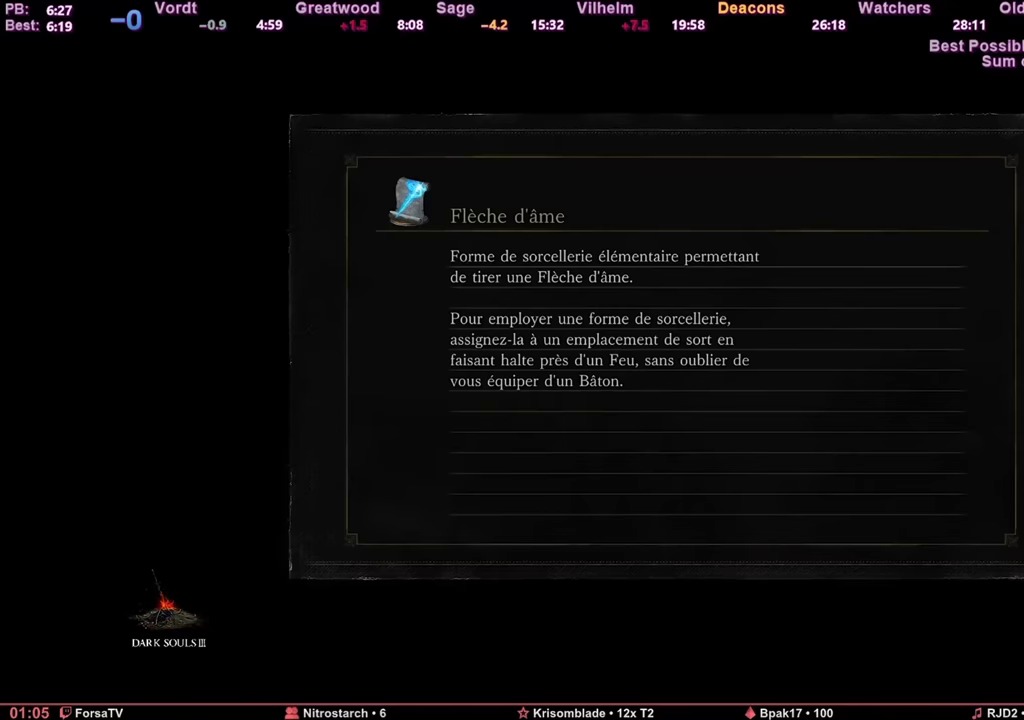
Gameplay with keyboard and mouse; each line is a JSON object with the keys and mouse buttons held at the frame after it. "events" lists presses ("down") and releases ("up") of "1", "2", "3", "4", "5", "6", "a", "c", "ctrl", "d", "e", "escape", "f", "g", "k", "l", "q", "r", "right", "s", "shift", "space", "tab", "z", "mouse_wheel" and "mouse_mb4" between this image and that frame as [ms after this image, input, new state], when the widget could be followed in between. "mouse_wheel", "mouse_mb4" = the "wheel", "mb4" buttons of the "mouse" list. No other keys are recorded. "wheel" means that the mouse wheel is clicked or scrolled. Mouse movement is not recorded. Not read: other_keys.
{"keys": ["space", "z"], "mouse": [], "events": [[334, "space", "down"], [334, "z", "down"]]}
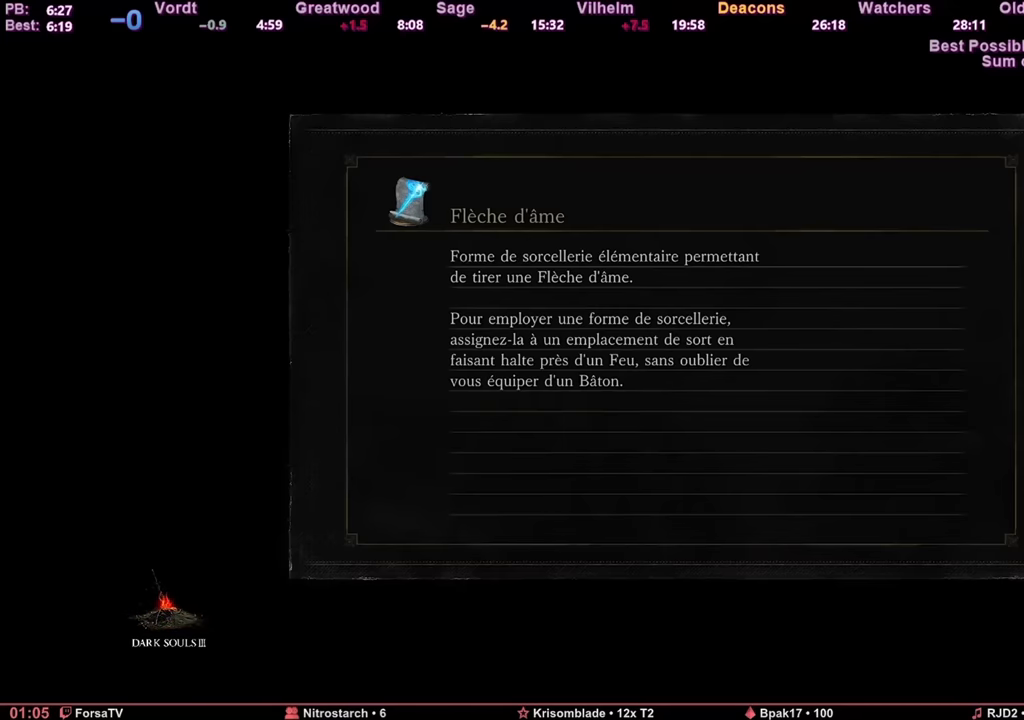
{"keys": ["space", "z"], "mouse": [], "events": []}
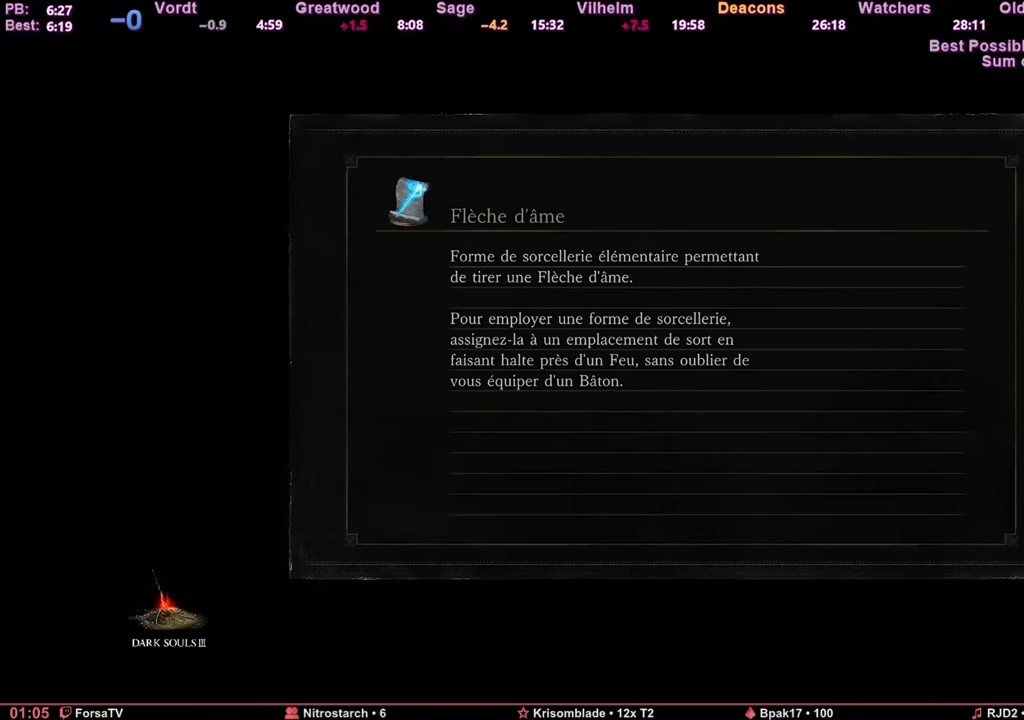
{"keys": ["space", "z"], "mouse": [], "events": []}
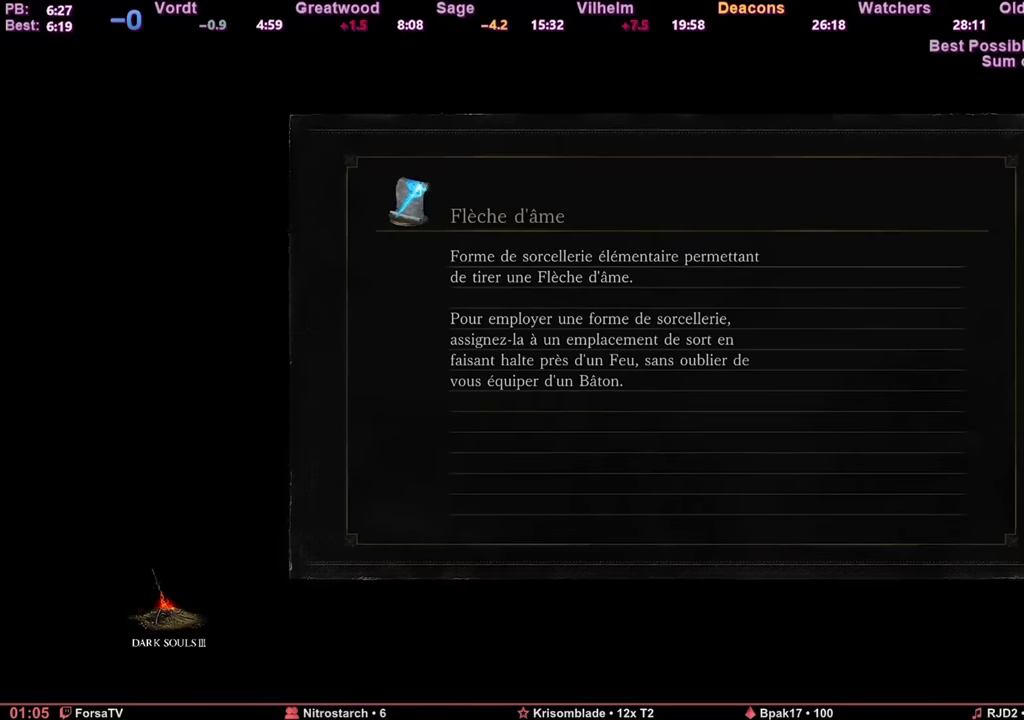
{"keys": ["space", "z"], "mouse": [], "events": []}
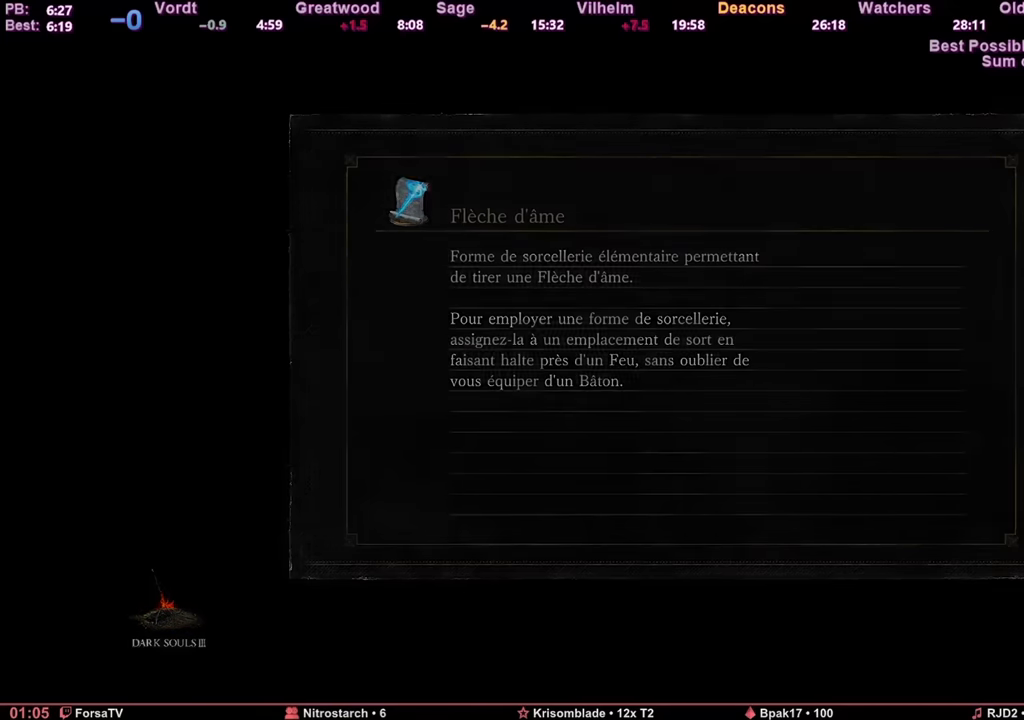
{"keys": ["space", "z"], "mouse": [], "events": []}
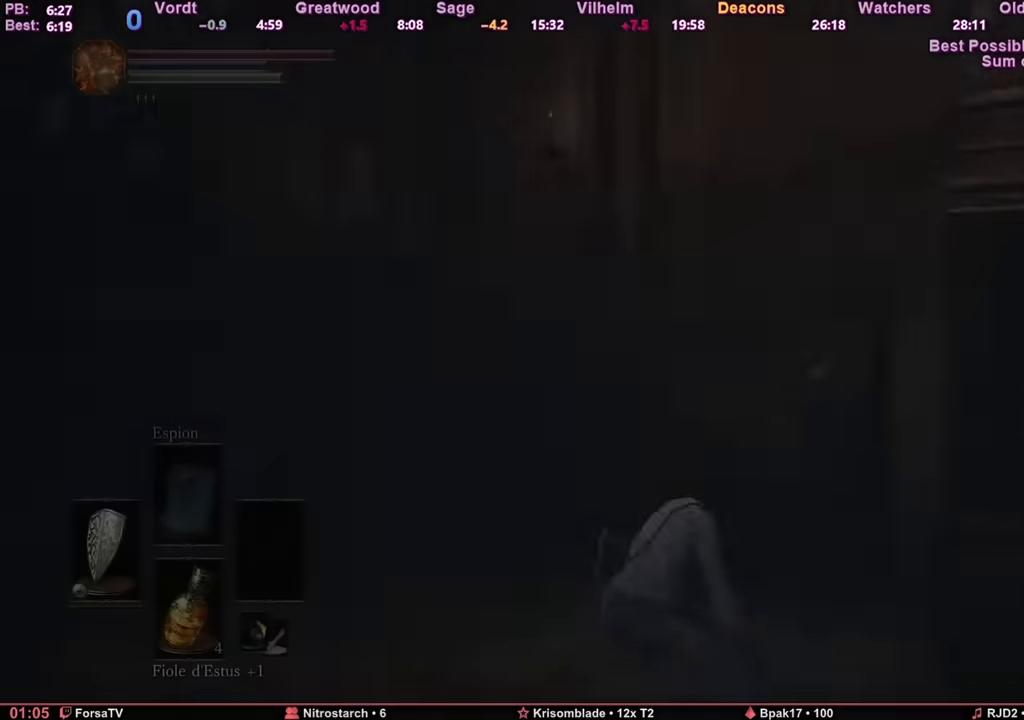
{"keys": ["space", "z"], "mouse": [], "events": []}
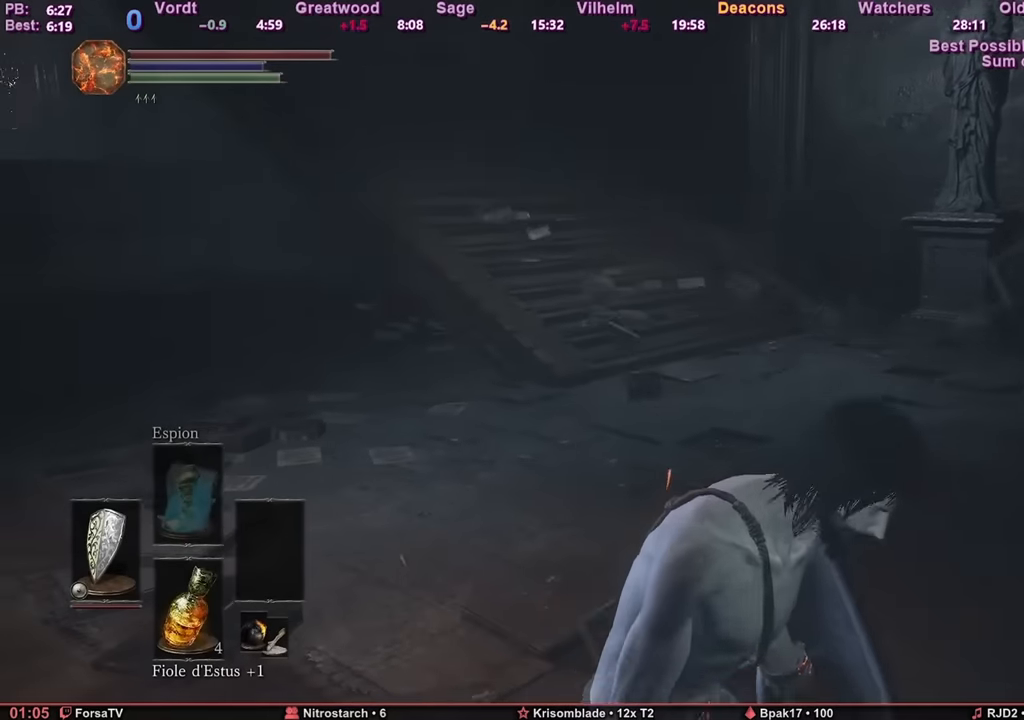
{"keys": ["space", "z"], "mouse": [], "events": []}
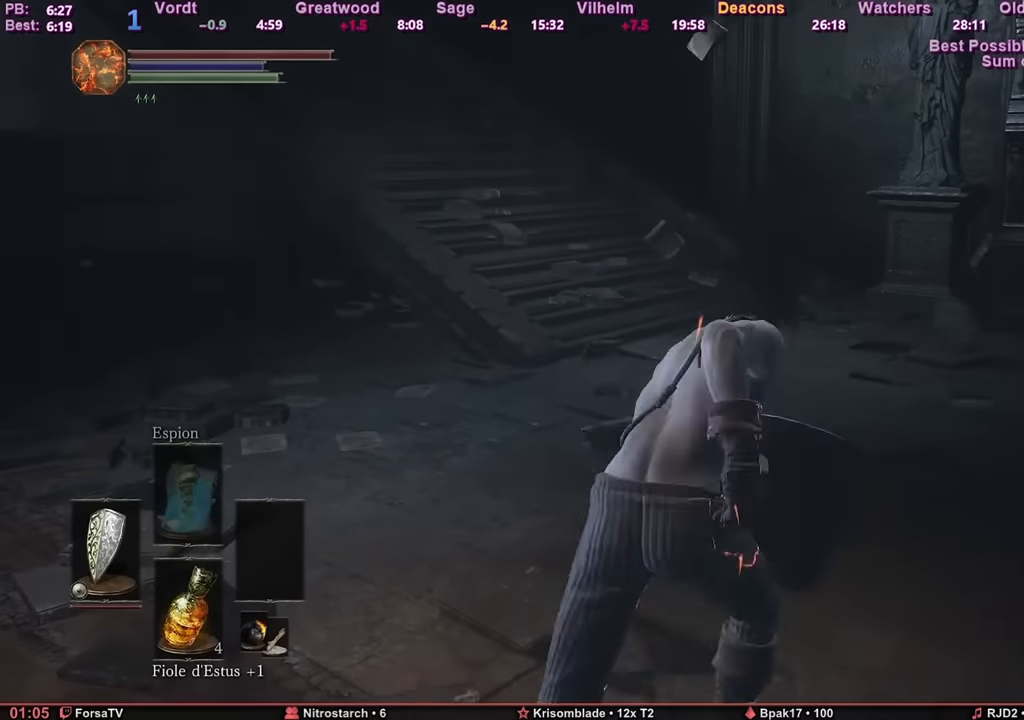
{"keys": ["space", "z"], "mouse": [], "events": []}
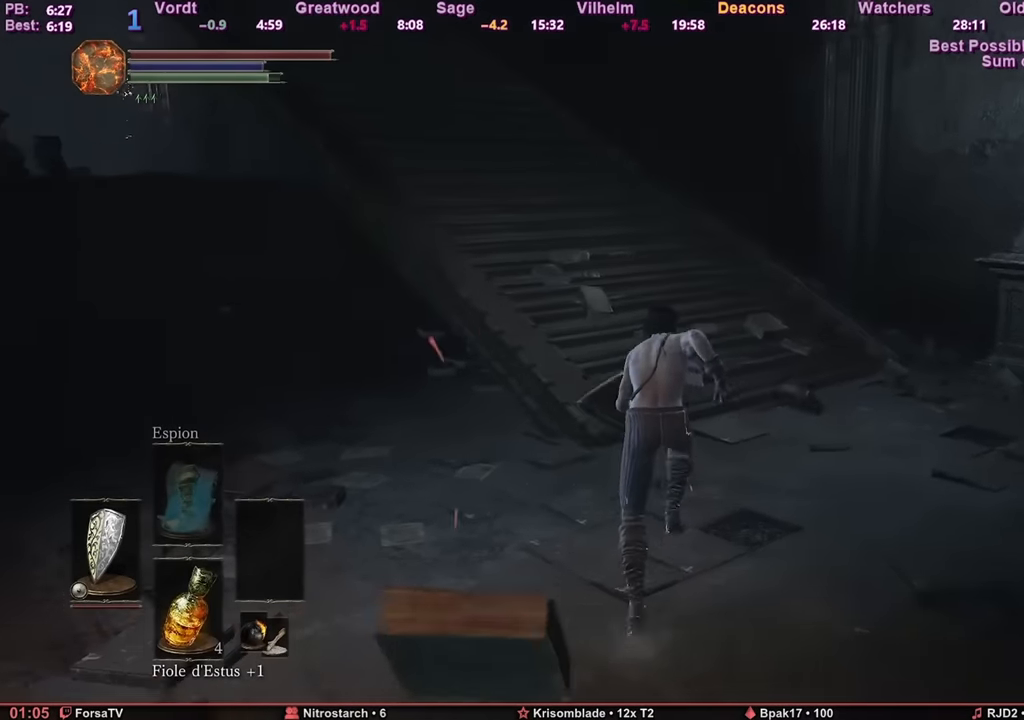
{"keys": ["space", "z"], "mouse": [], "events": []}
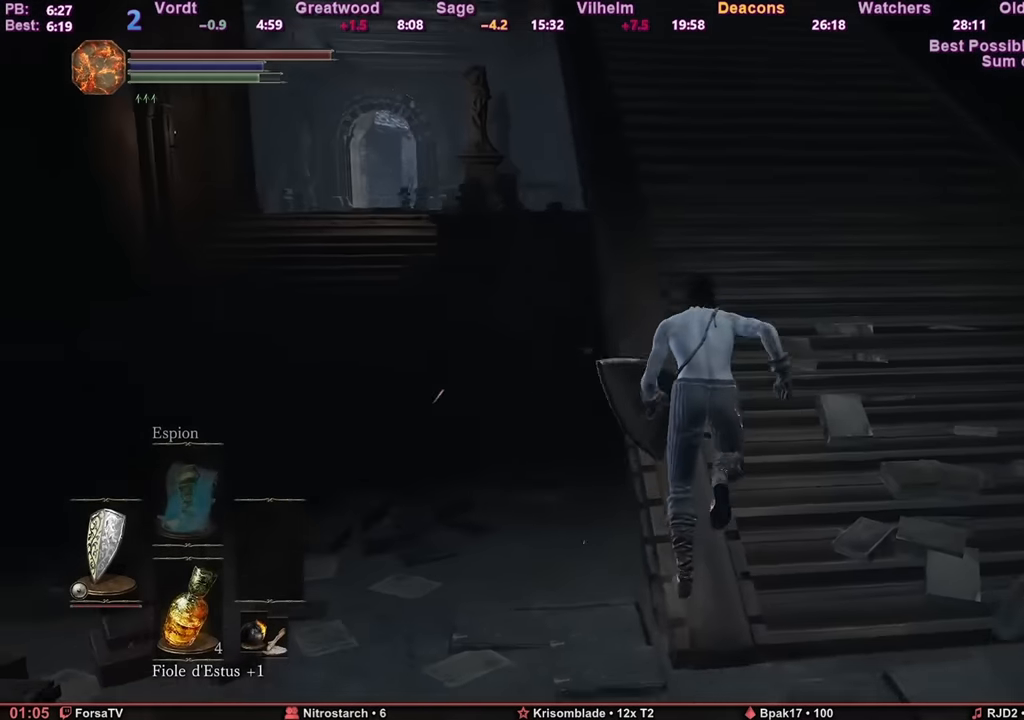
{"keys": ["space", "z"], "mouse": [], "events": []}
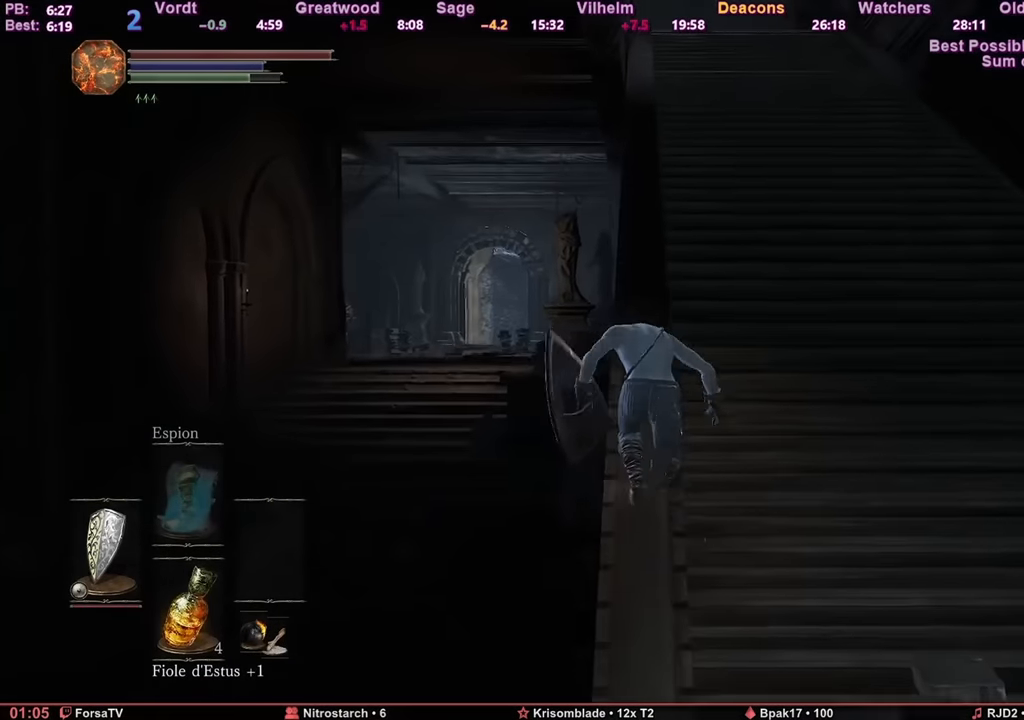
{"keys": ["space", "z"], "mouse": [], "events": []}
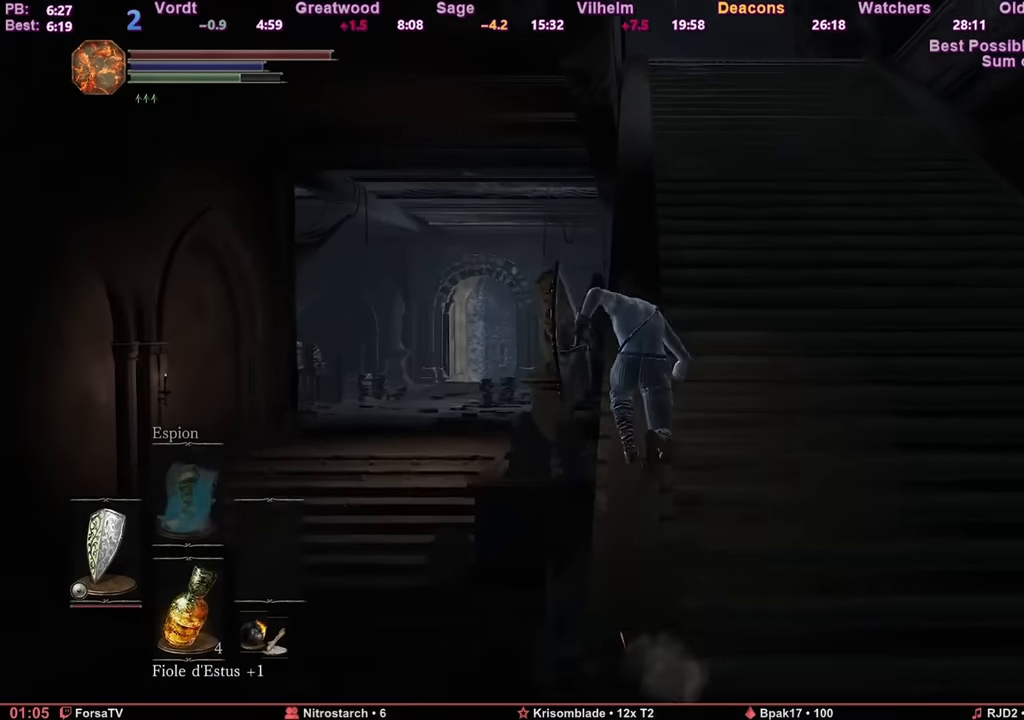
{"keys": ["space", "z"], "mouse": [], "events": []}
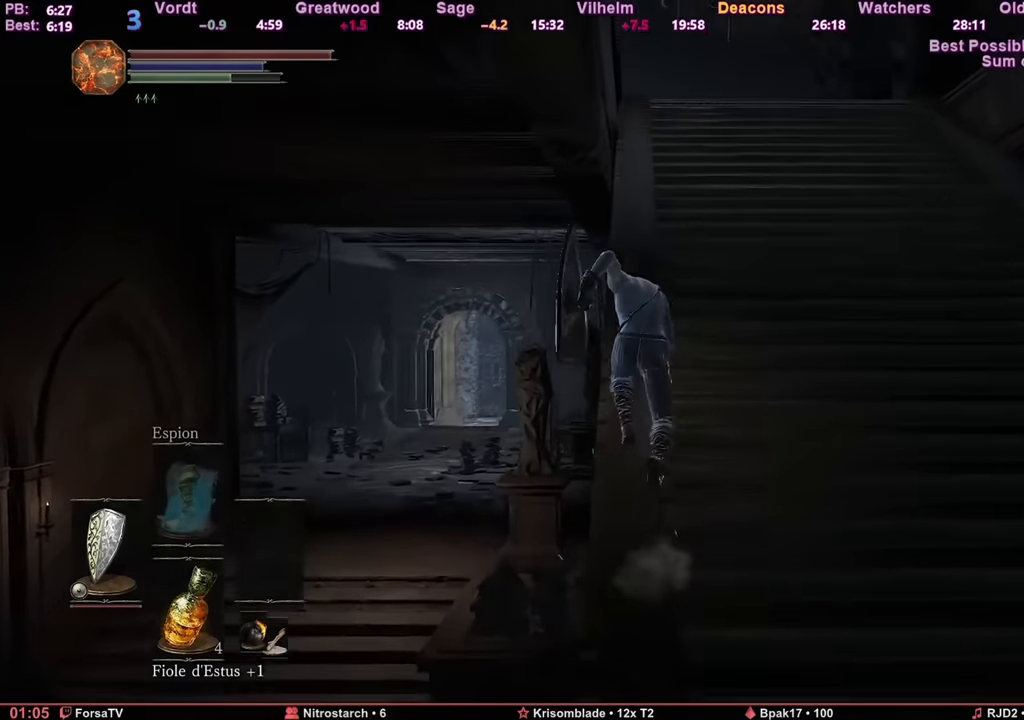
{"keys": ["space", "z"], "mouse": [], "events": []}
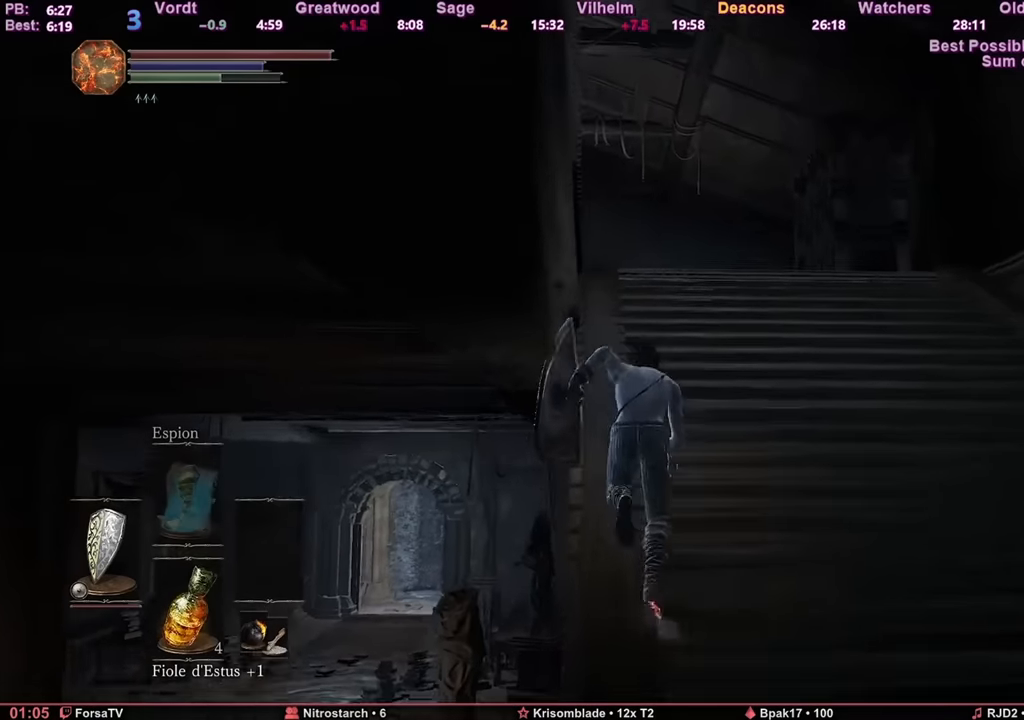
{"keys": ["space", "z"], "mouse": [], "events": []}
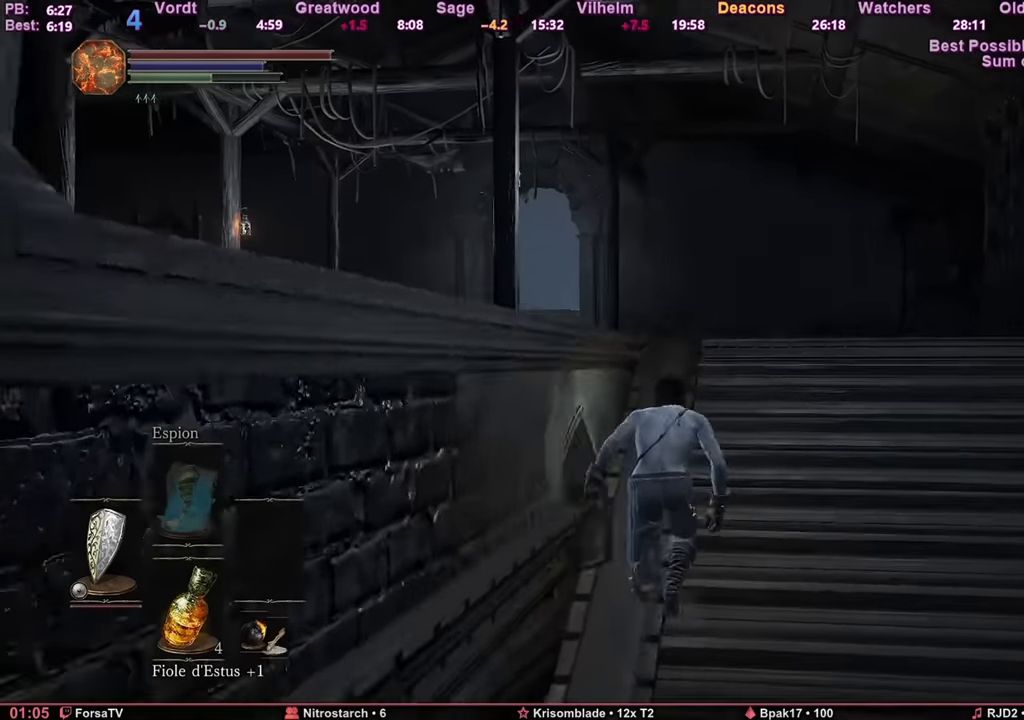
{"keys": ["space", "z"], "mouse": [], "events": []}
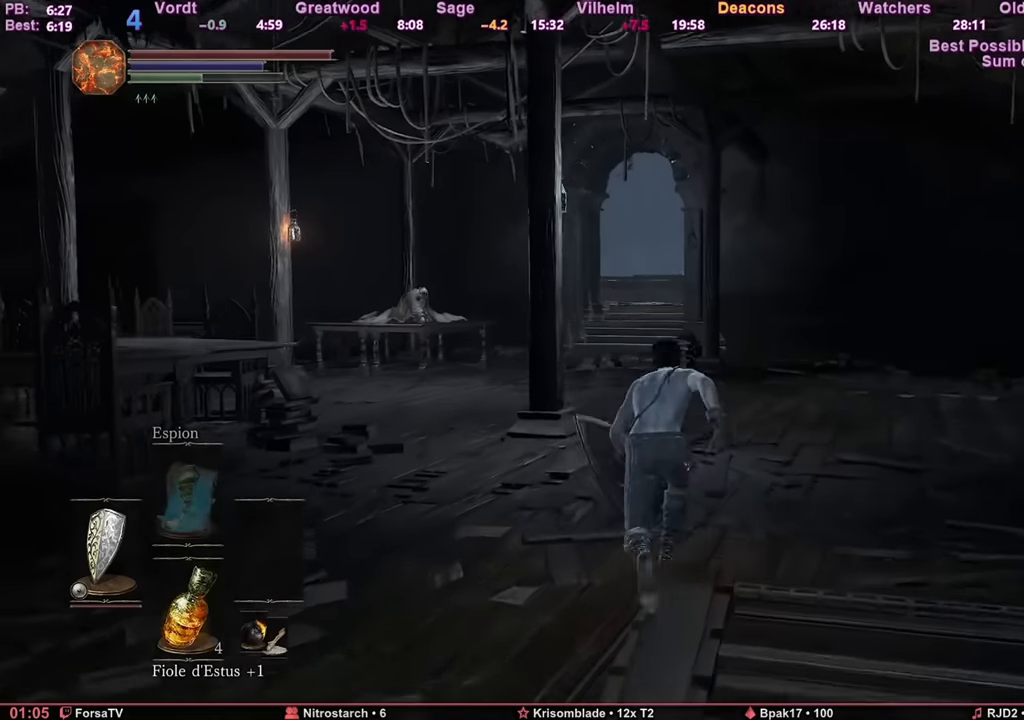
{"keys": ["space", "z"], "mouse": [], "events": []}